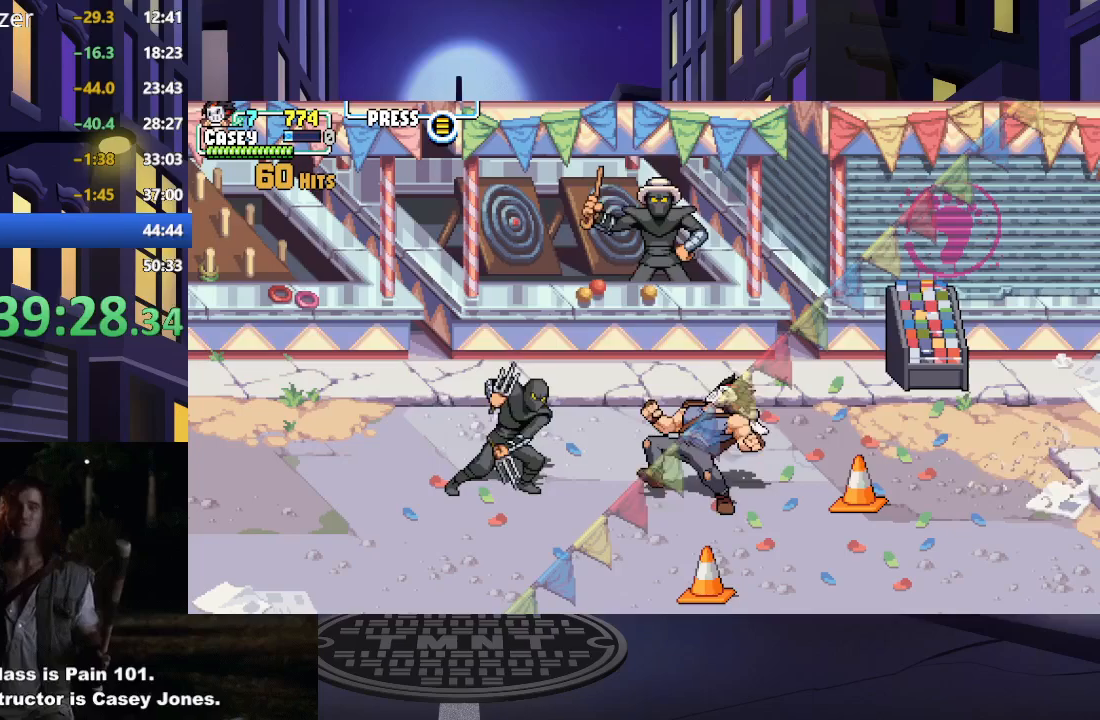
Gameplay with a controller (Xbox layout); each line is a JSON object with the inputs held at the frame after it. "events" lists button and stick changes between this image and that frame as [ms after this image, input, new state], when the widget could be followed in between. Not read: L3 R3 left_stick right_stick.
{"buttons": ["X"], "events": [[83, "X", "up"], [133, "DPAD_LEFT", "up"], [133, "X", "down"], [317, "X", "up"], [367, "X", "down"]]}
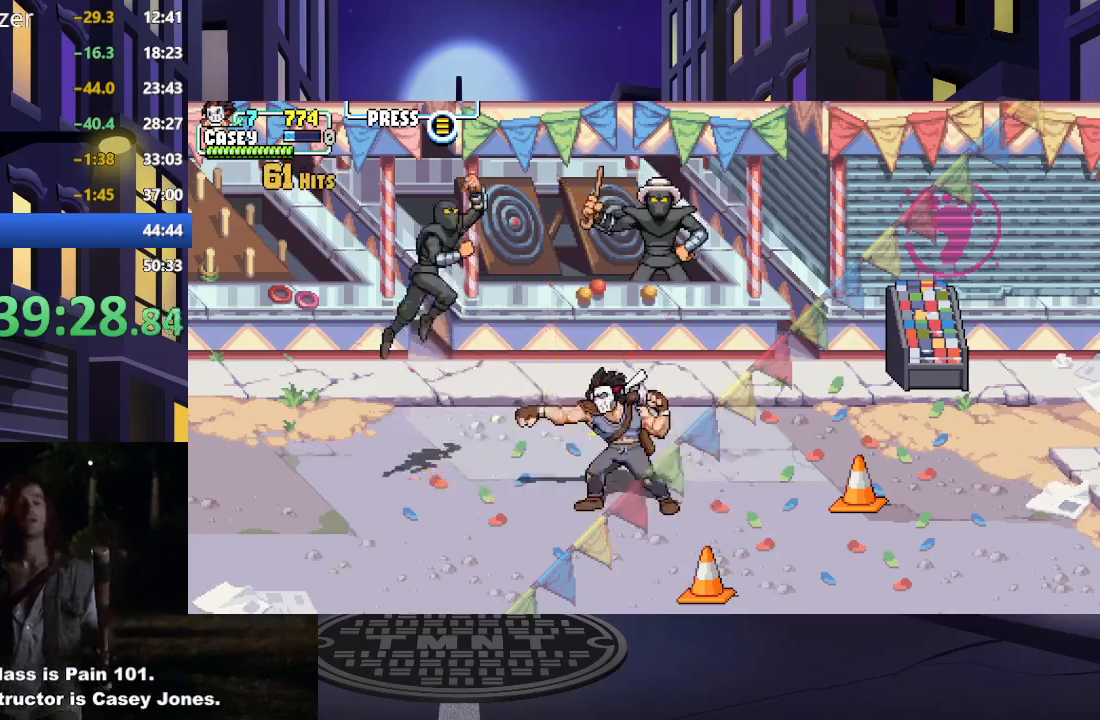
{"buttons": ["DPAD_LEFT"], "events": [[17, "X", "up"], [34, "DPAD_LEFT", "down"], [134, "DPAD_LEFT", "up"], [217, "DPAD_LEFT", "down"]]}
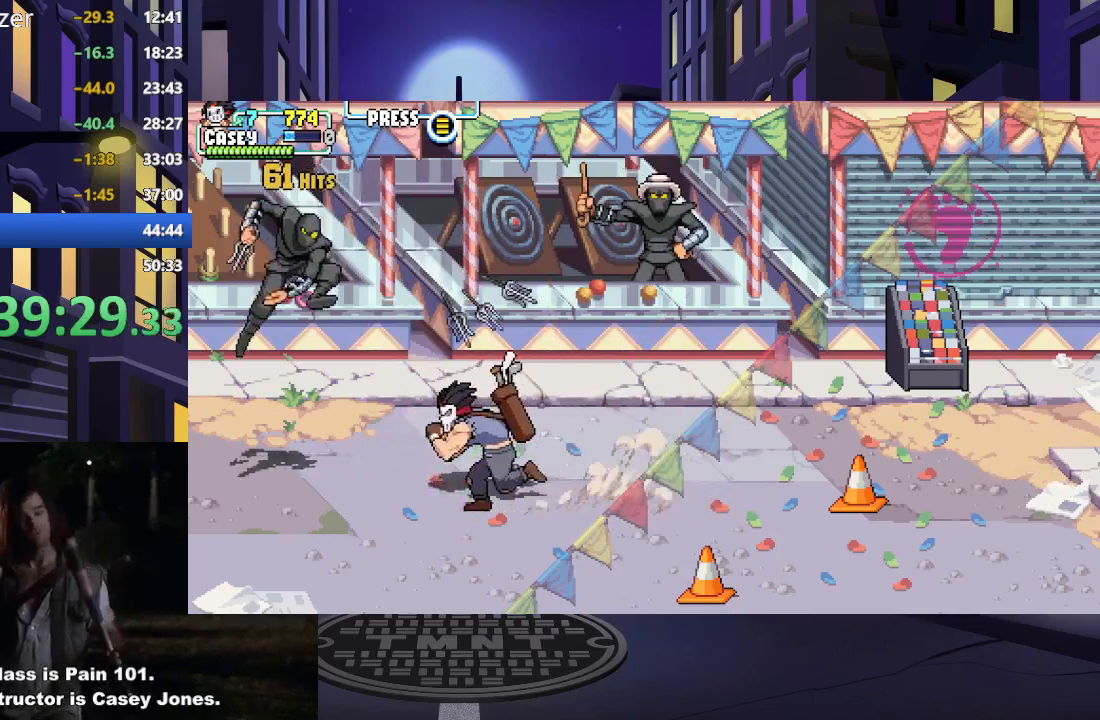
{"buttons": [], "events": [[150, "A", "down"], [183, "DPAD_LEFT", "up"], [283, "A", "up"], [350, "A", "down"], [484, "A", "up"]]}
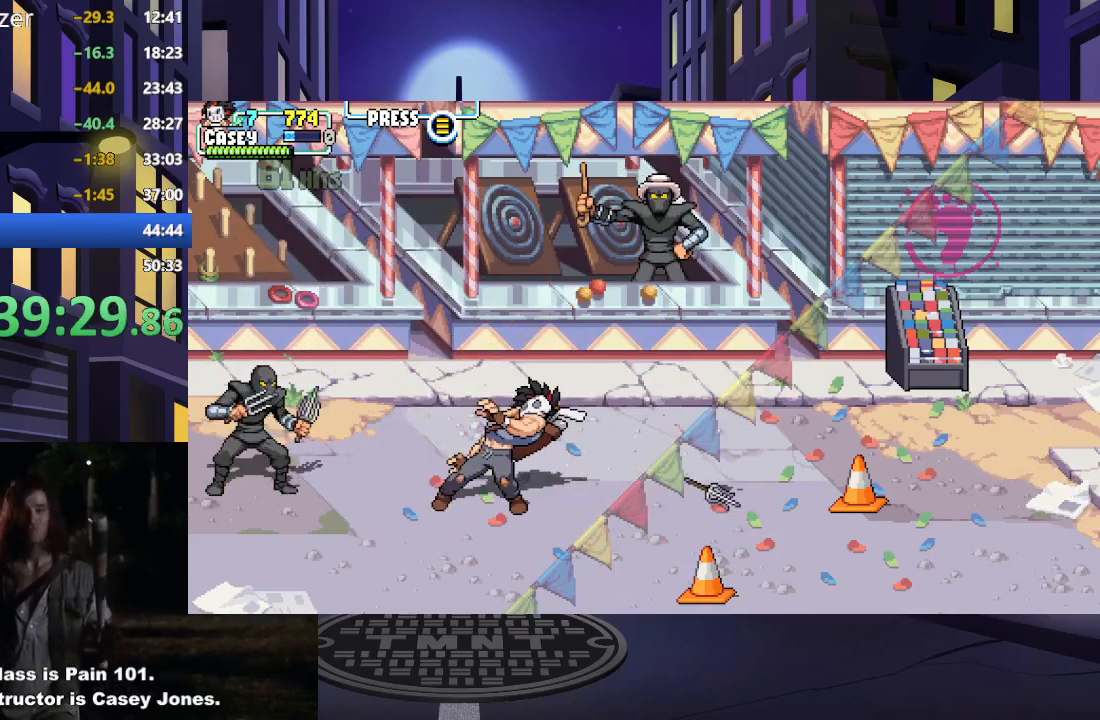
{"buttons": ["DPAD_LEFT"], "events": [[17, "DPAD_LEFT", "down"], [134, "DPAD_LEFT", "up"], [184, "DPAD_LEFT", "down"], [351, "A", "down"], [484, "A", "up"]]}
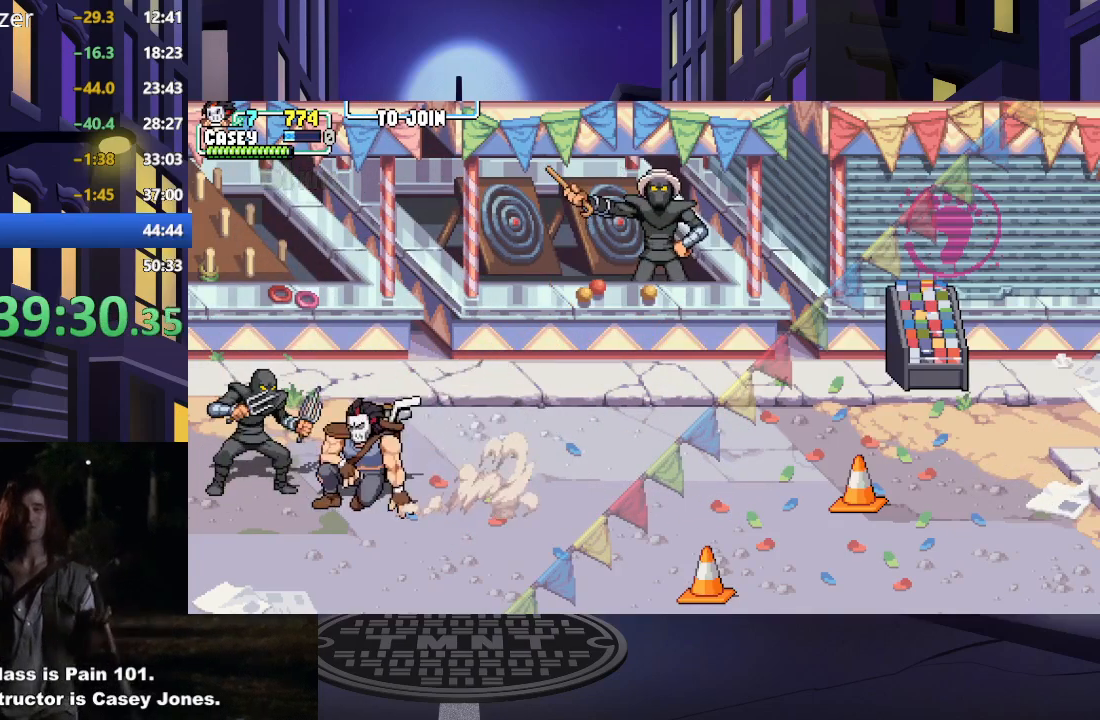
{"buttons": ["X"], "events": [[67, "A", "down"], [67, "DPAD_LEFT", "up"], [150, "A", "up"], [233, "X", "down"], [350, "X", "up"], [417, "X", "down"]]}
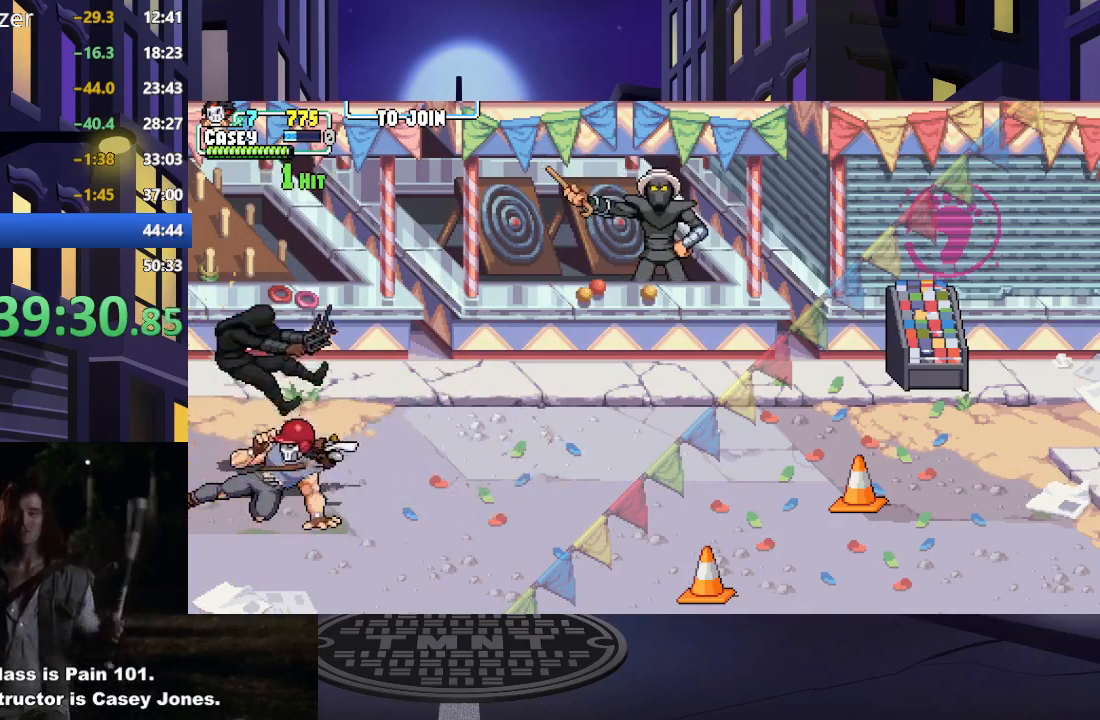
{"buttons": ["DPAD_RIGHT"], "events": [[34, "X", "up"], [334, "DPAD_RIGHT", "down"], [401, "DPAD_RIGHT", "up"], [484, "DPAD_RIGHT", "down"]]}
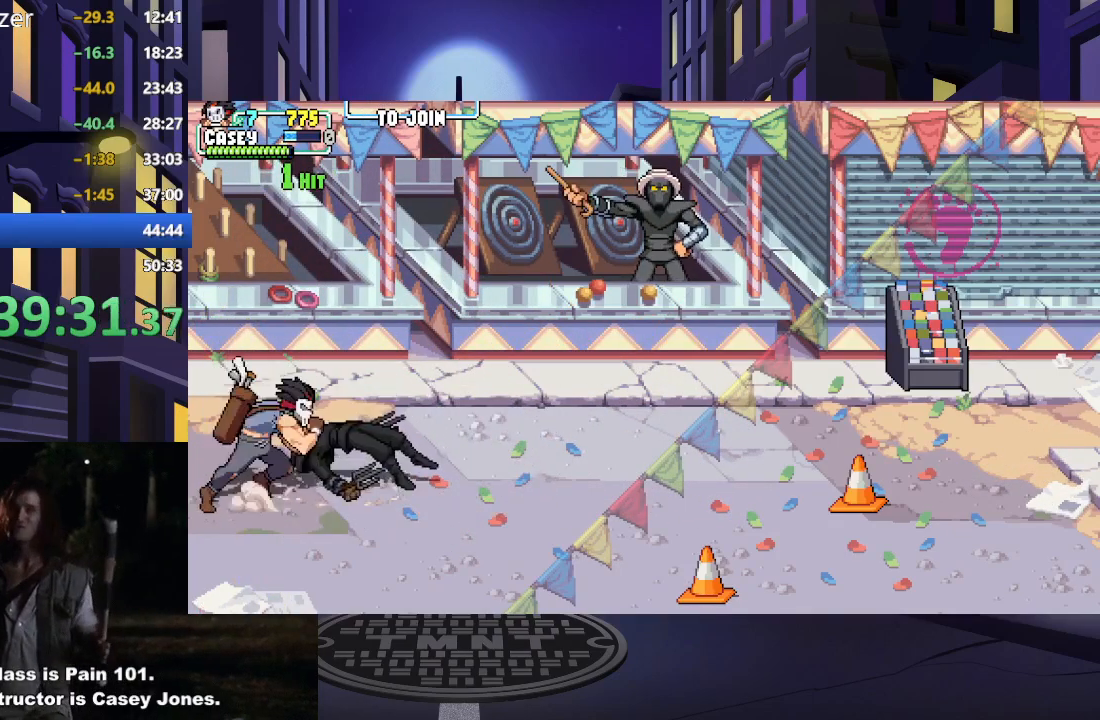
{"buttons": ["DPAD_RIGHT"], "events": []}
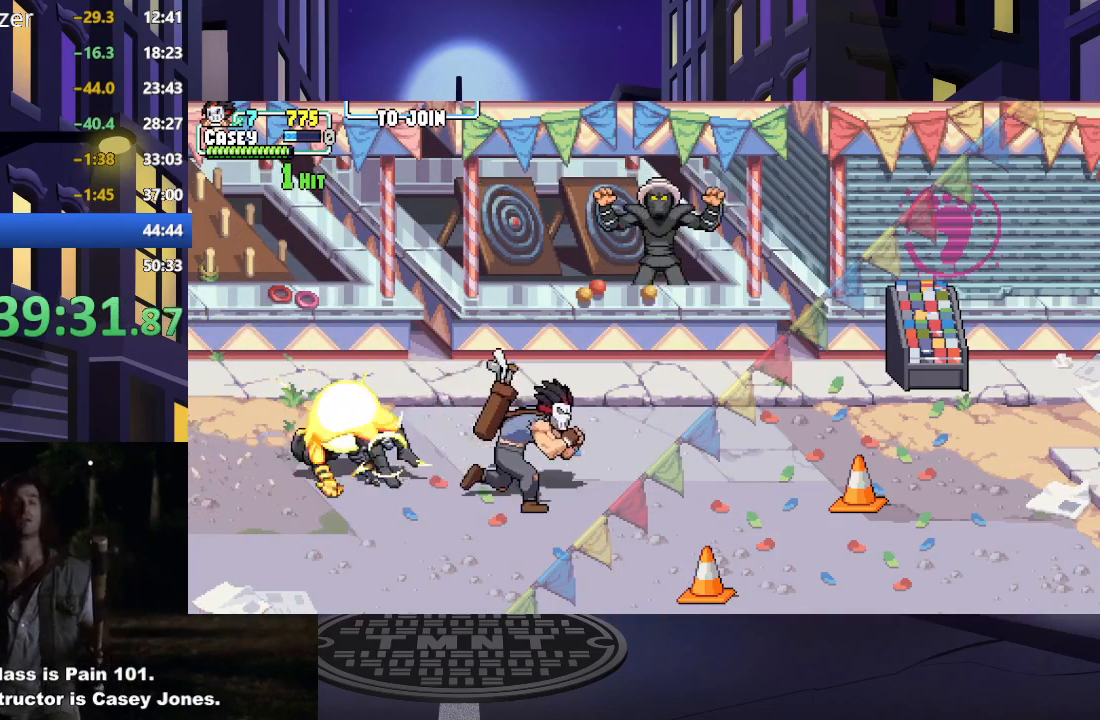
{"buttons": [], "events": [[301, "DPAD_RIGHT", "up"]]}
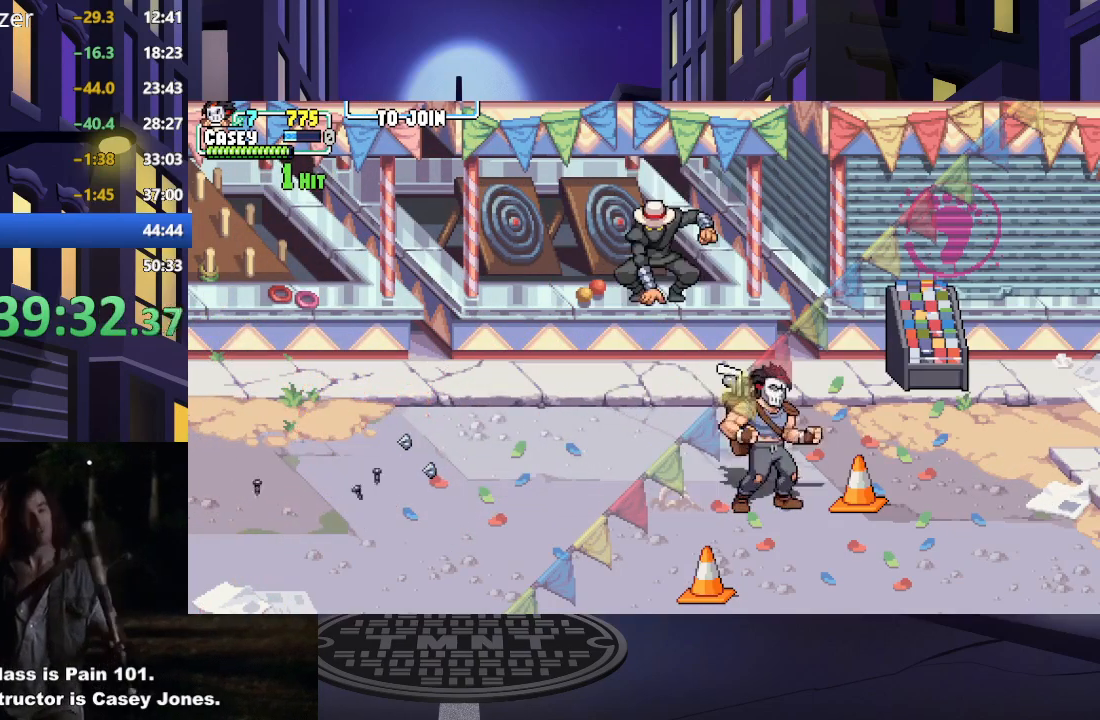
{"buttons": ["DPAD_RIGHT"], "events": [[484, "DPAD_RIGHT", "down"]]}
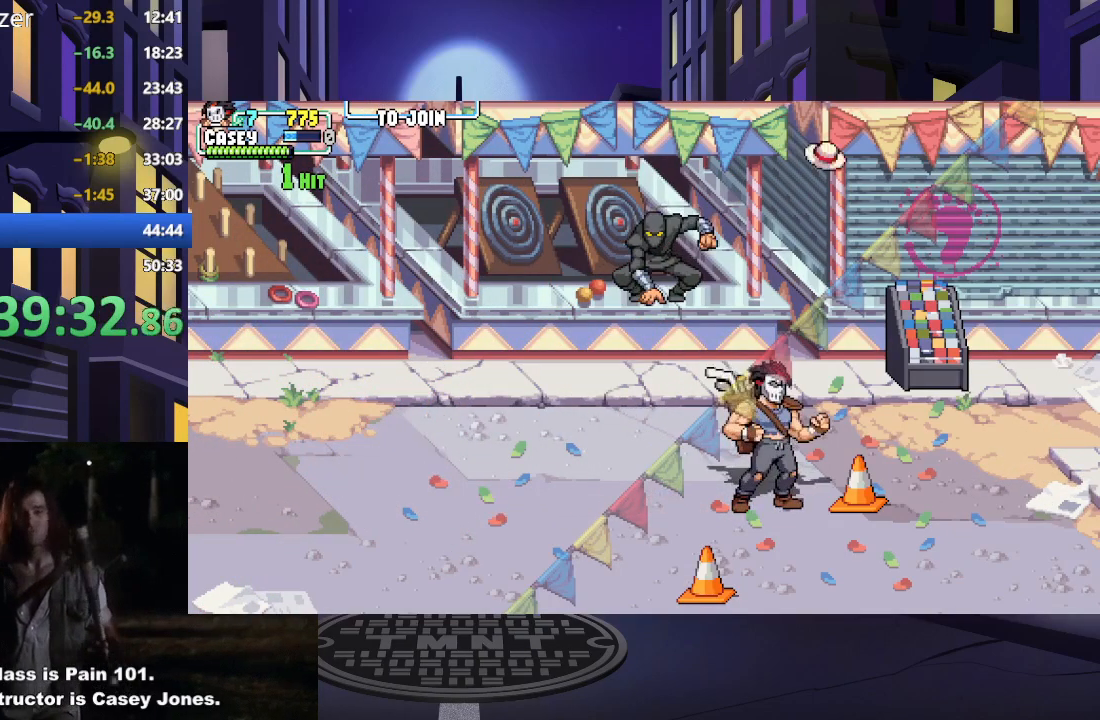
{"buttons": ["DPAD_RIGHT"], "events": [[50, "DPAD_RIGHT", "up"], [134, "DPAD_RIGHT", "down"]]}
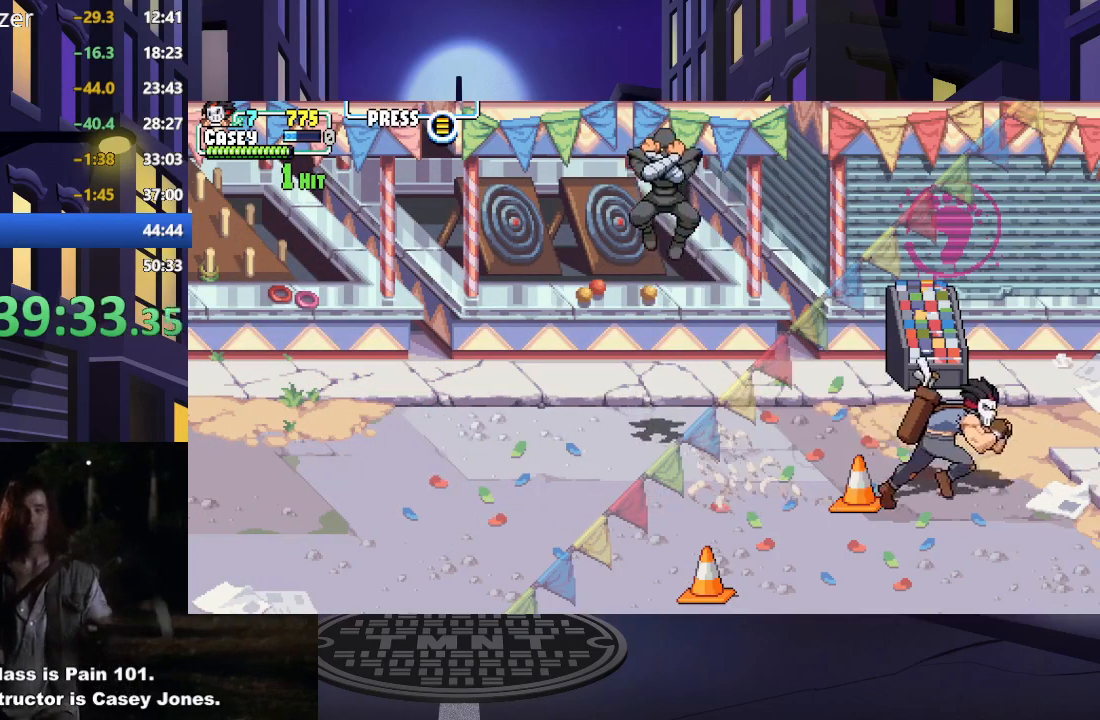
{"buttons": [], "events": [[50, "DPAD_RIGHT", "up"], [217, "DPAD_LEFT", "down"], [484, "DPAD_LEFT", "up"]]}
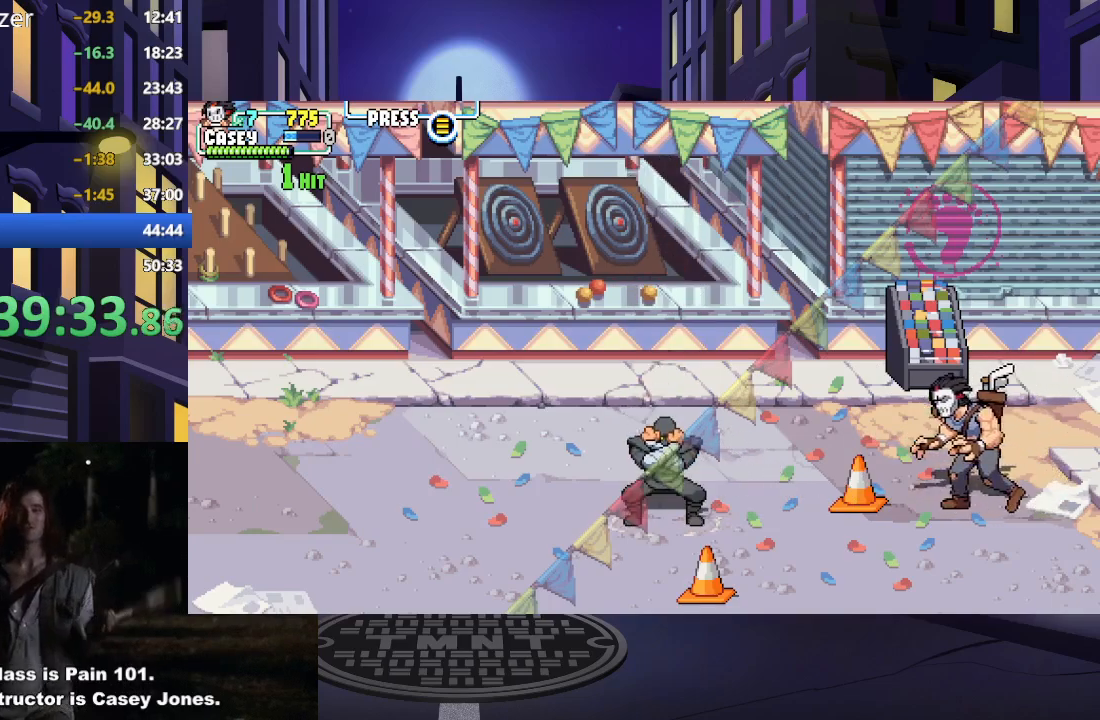
{"buttons": [], "events": [[84, "DPAD_LEFT", "down"], [167, "DPAD_LEFT", "up"], [217, "DPAD_LEFT", "down"], [367, "A", "down"], [467, "DPAD_LEFT", "up"], [501, "A", "up"]]}
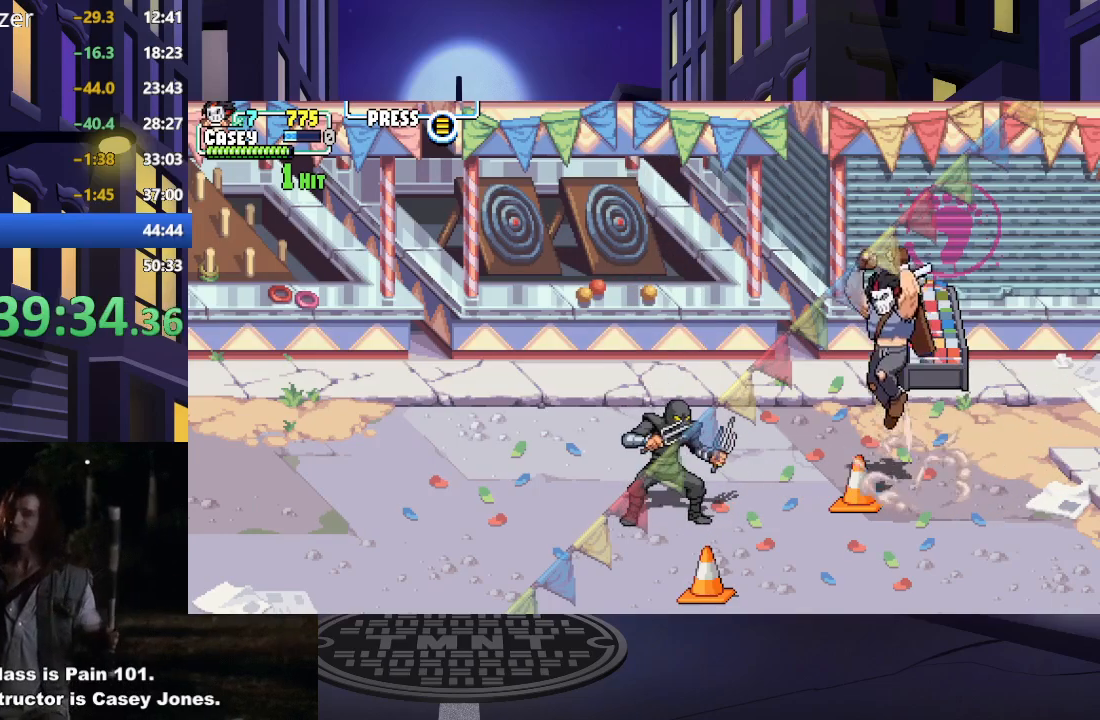
{"buttons": ["DPAD_LEFT"], "events": [[67, "A", "down"], [200, "A", "up"], [317, "DPAD_LEFT", "down"], [334, "X", "down"], [450, "X", "up"]]}
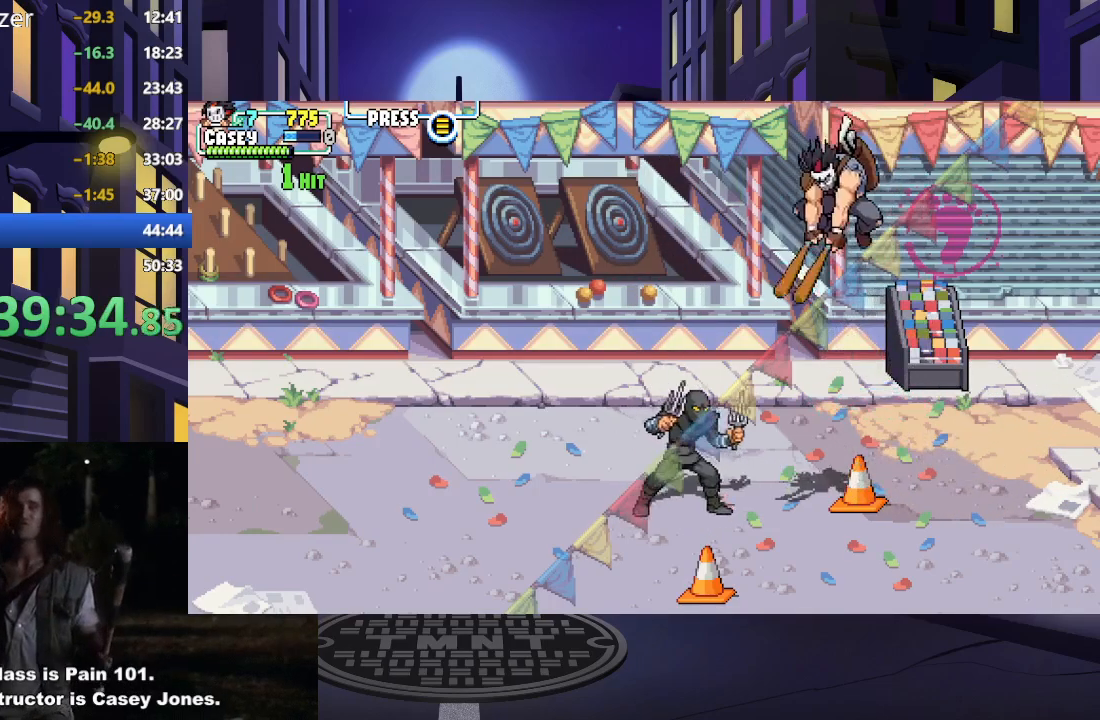
{"buttons": ["X", "DPAD_LEFT"], "events": [[34, "X", "down"], [167, "X", "up"], [251, "X", "down"], [351, "X", "up"], [434, "X", "down"]]}
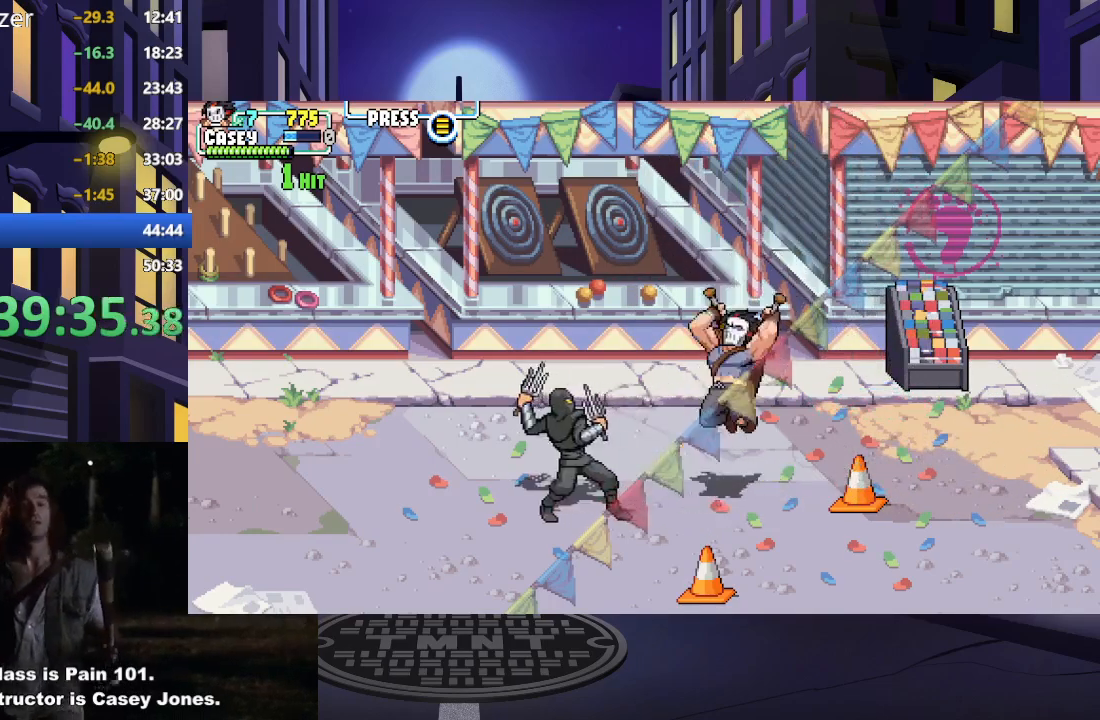
{"buttons": ["DPAD_LEFT"], "events": [[33, "X", "up"], [133, "X", "down"], [250, "X", "up"], [317, "X", "down"], [450, "X", "up"]]}
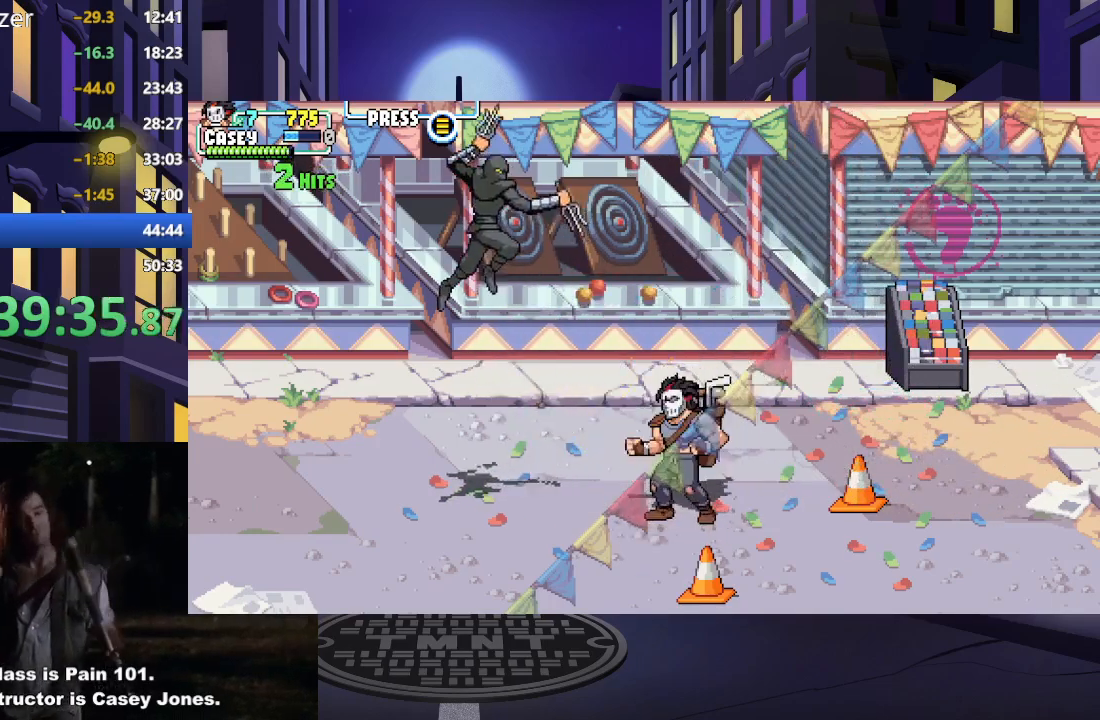
{"buttons": ["DPAD_LEFT"], "events": [[67, "DPAD_LEFT", "up"], [167, "DPAD_LEFT", "down"], [267, "DPAD_LEFT", "up"], [301, "DPAD_LEFT", "down"]]}
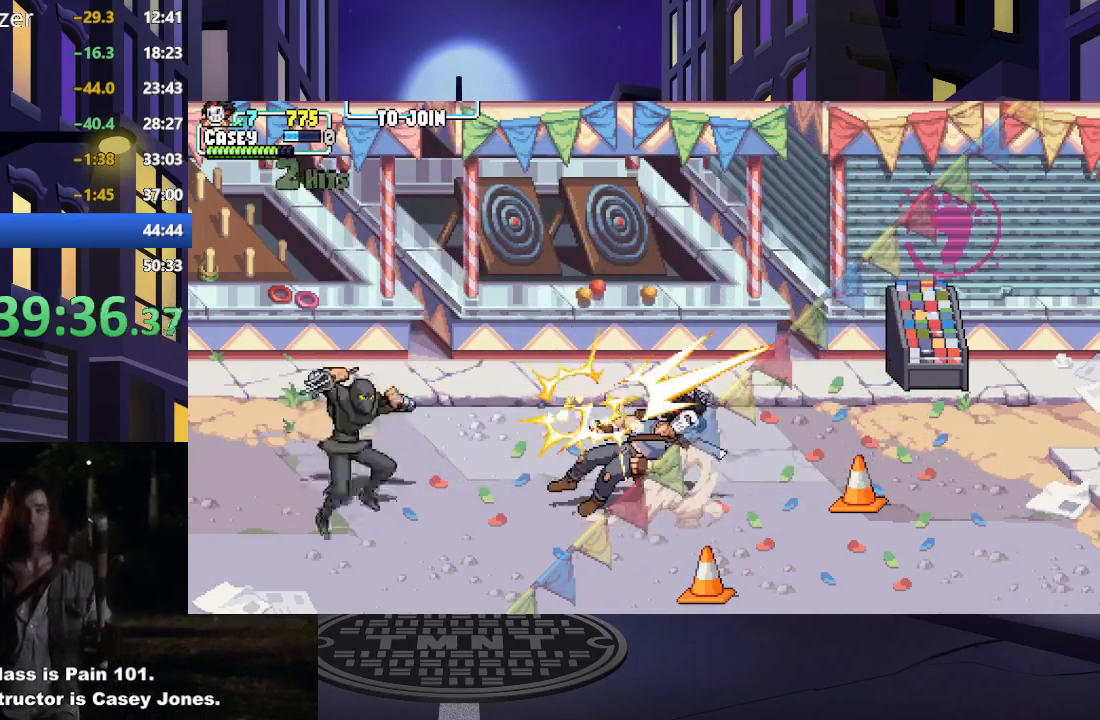
{"buttons": ["A"], "events": [[267, "DPAD_LEFT", "up"], [467, "A", "down"]]}
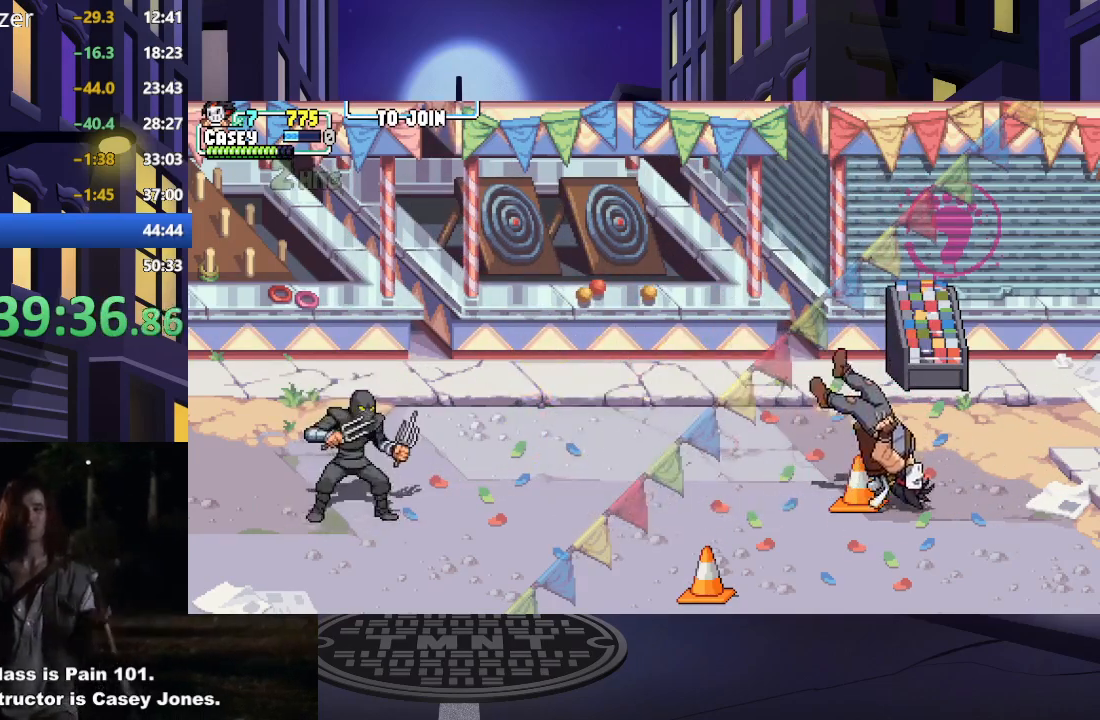
{"buttons": [], "events": [[84, "DPAD_LEFT", "down"], [117, "A", "up"], [184, "A", "down"], [301, "A", "up"], [351, "DPAD_LEFT", "up"]]}
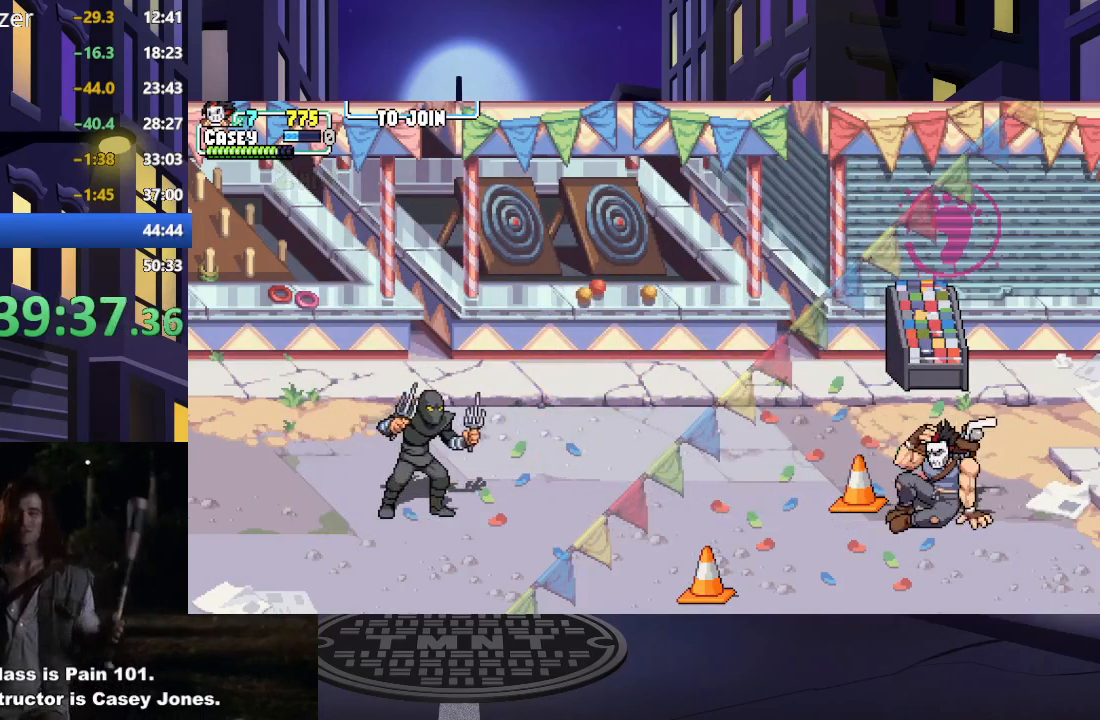
{"buttons": [], "events": []}
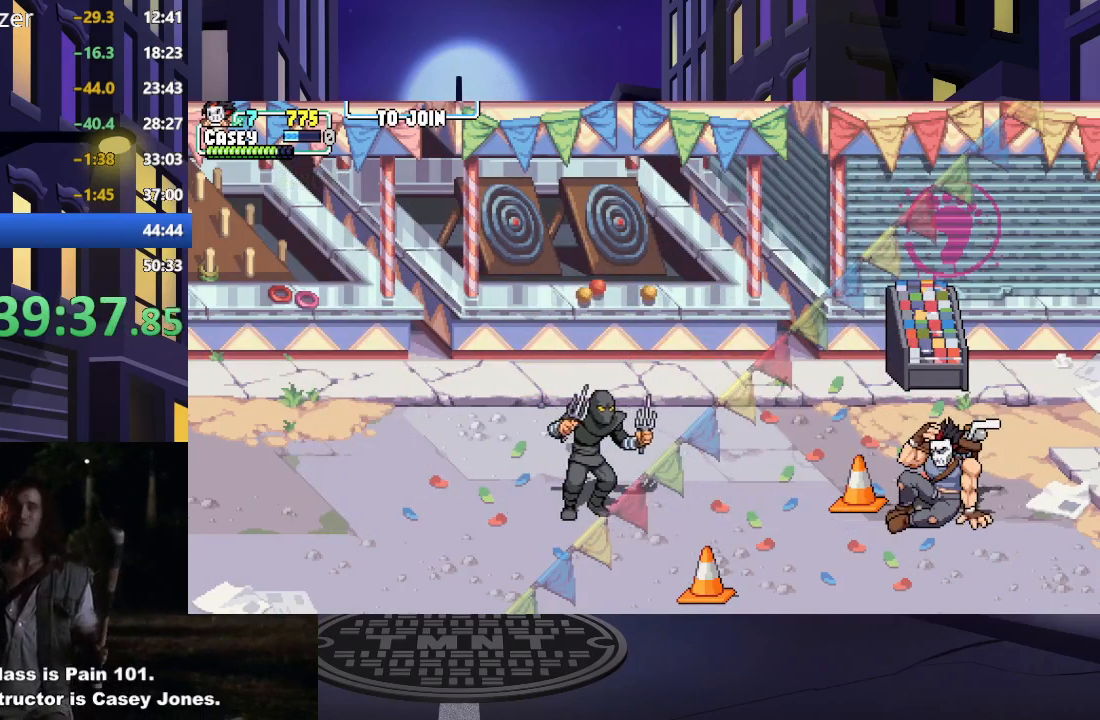
{"buttons": [], "events": [[434, "DPAD_LEFT", "down"], [484, "DPAD_LEFT", "up"]]}
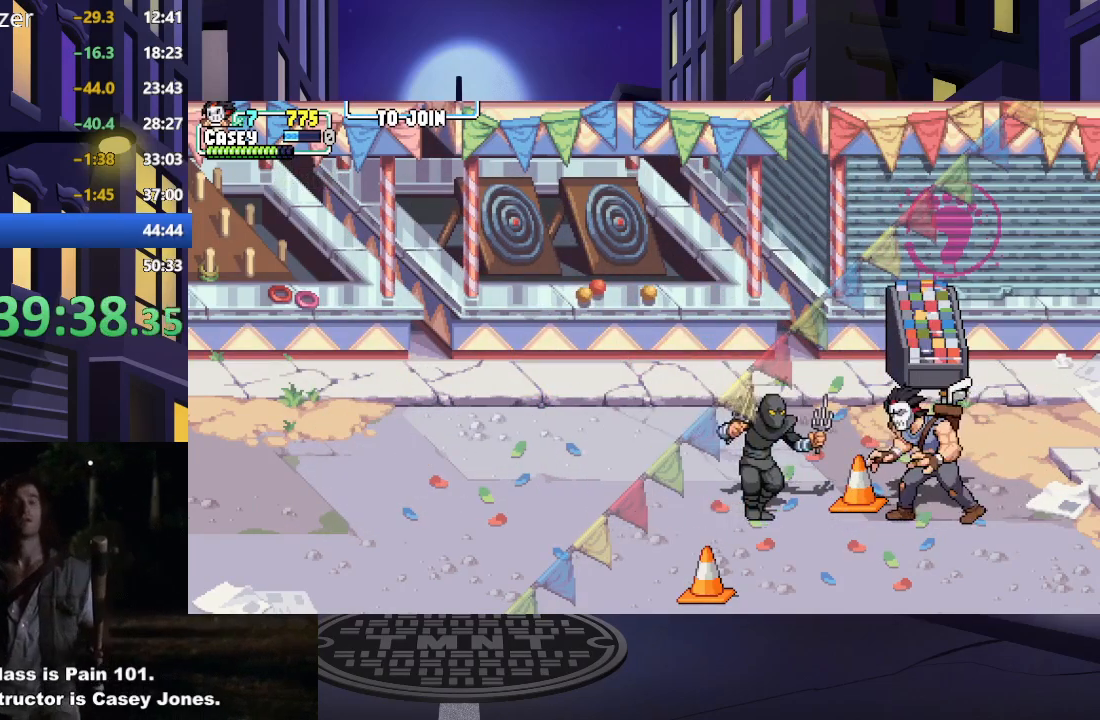
{"buttons": [], "events": [[50, "DPAD_LEFT", "down"], [167, "A", "down"], [300, "A", "up"], [367, "A", "down"], [467, "DPAD_LEFT", "up"], [500, "A", "up"]]}
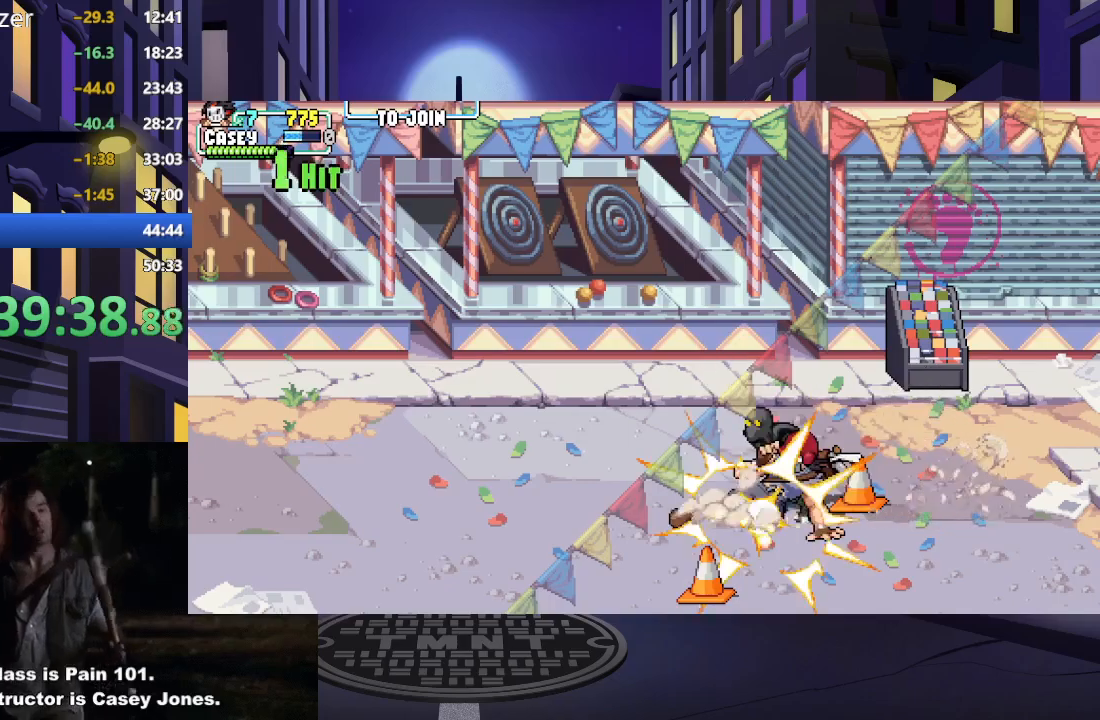
{"buttons": ["DPAD_RIGHT"], "events": [[134, "X", "down"], [284, "X", "up"], [451, "DPAD_RIGHT", "down"]]}
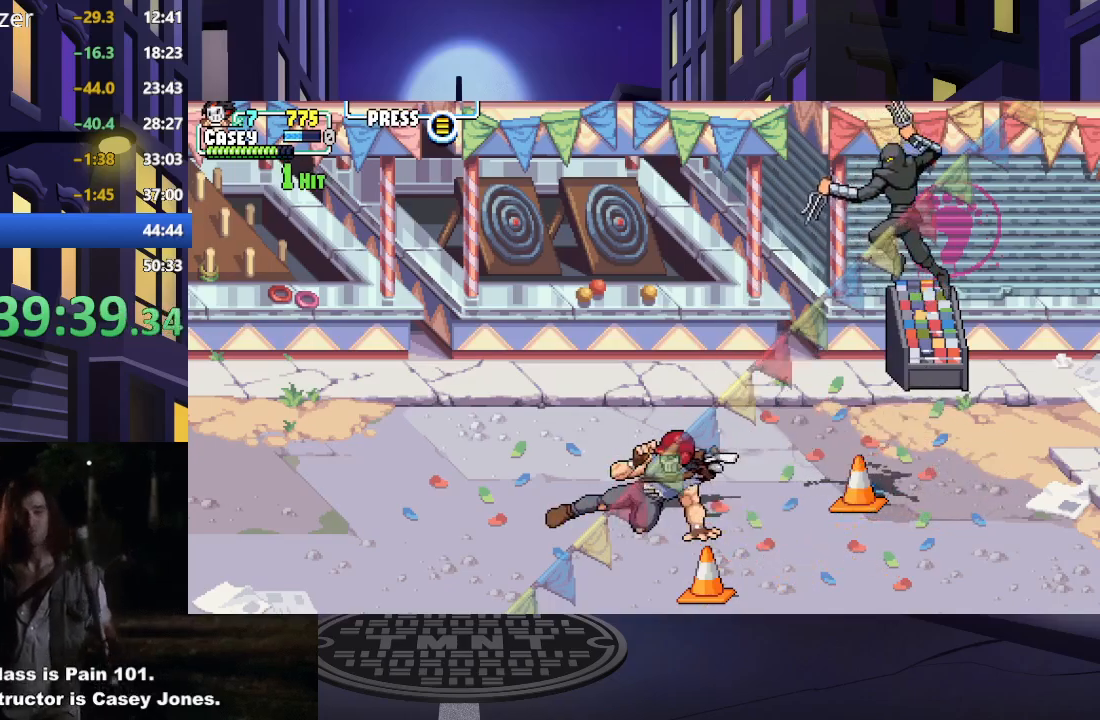
{"buttons": ["DPAD_RIGHT"], "events": [[50, "DPAD_RIGHT", "up"], [134, "DPAD_RIGHT", "down"], [334, "A", "down"], [484, "A", "up"]]}
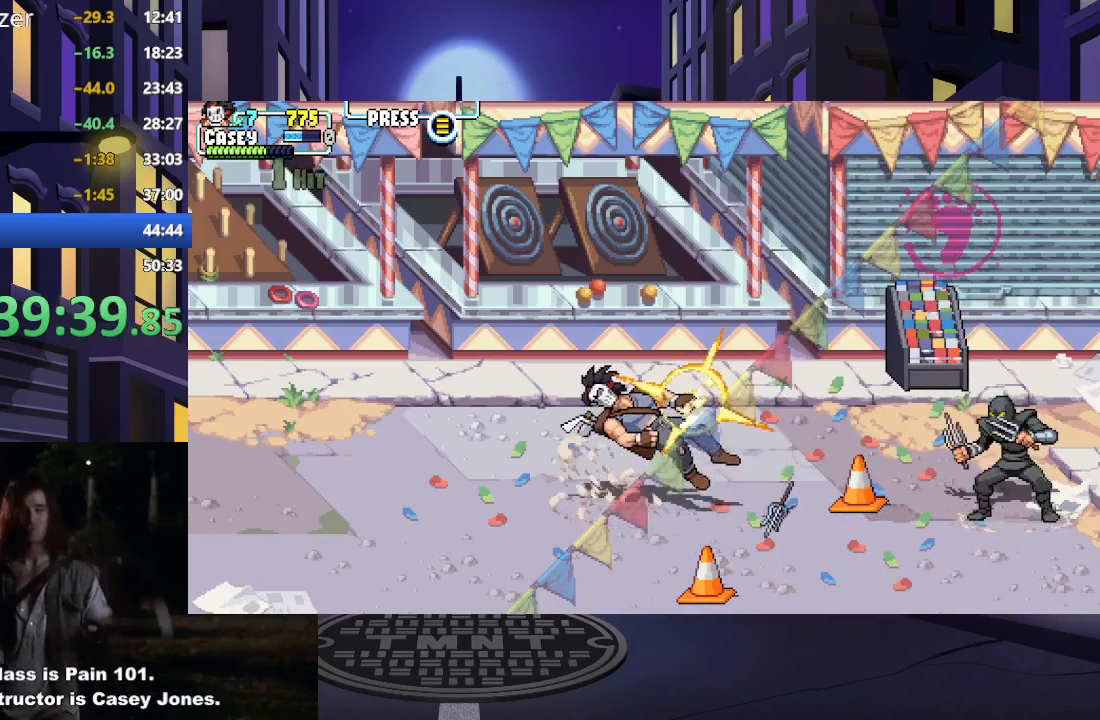
{"buttons": [], "events": [[33, "DPAD_RIGHT", "up"], [267, "DPAD_RIGHT", "down"], [283, "A", "down"], [483, "A", "up"], [500, "DPAD_RIGHT", "up"]]}
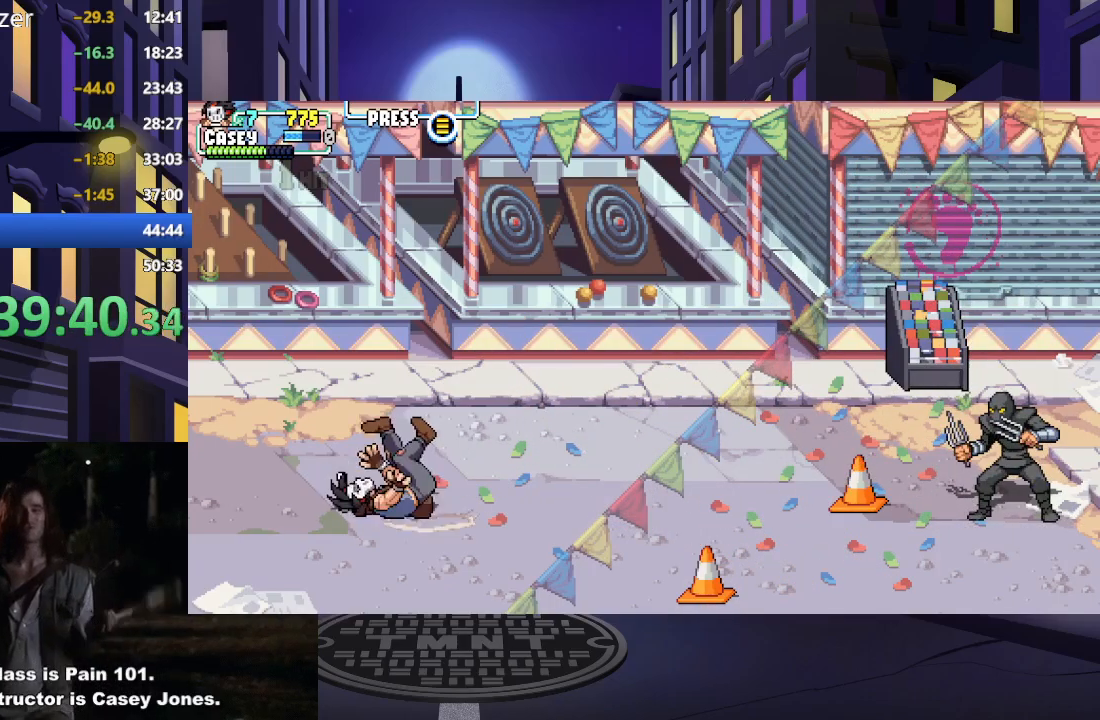
{"buttons": [], "events": []}
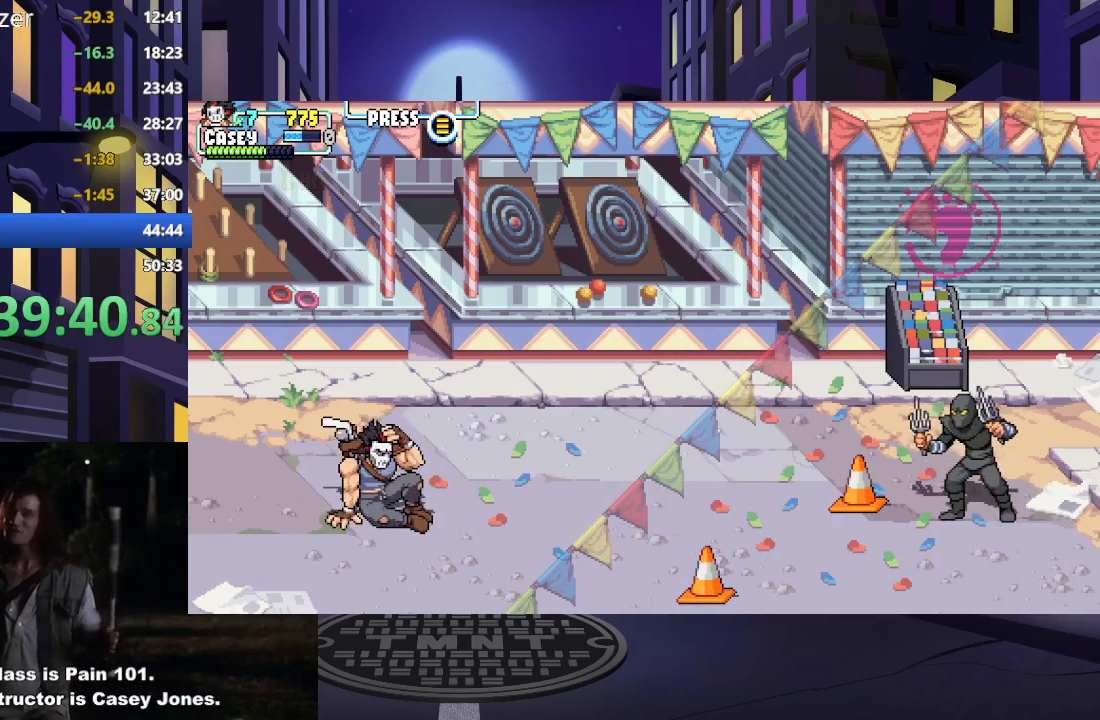
{"buttons": [], "events": []}
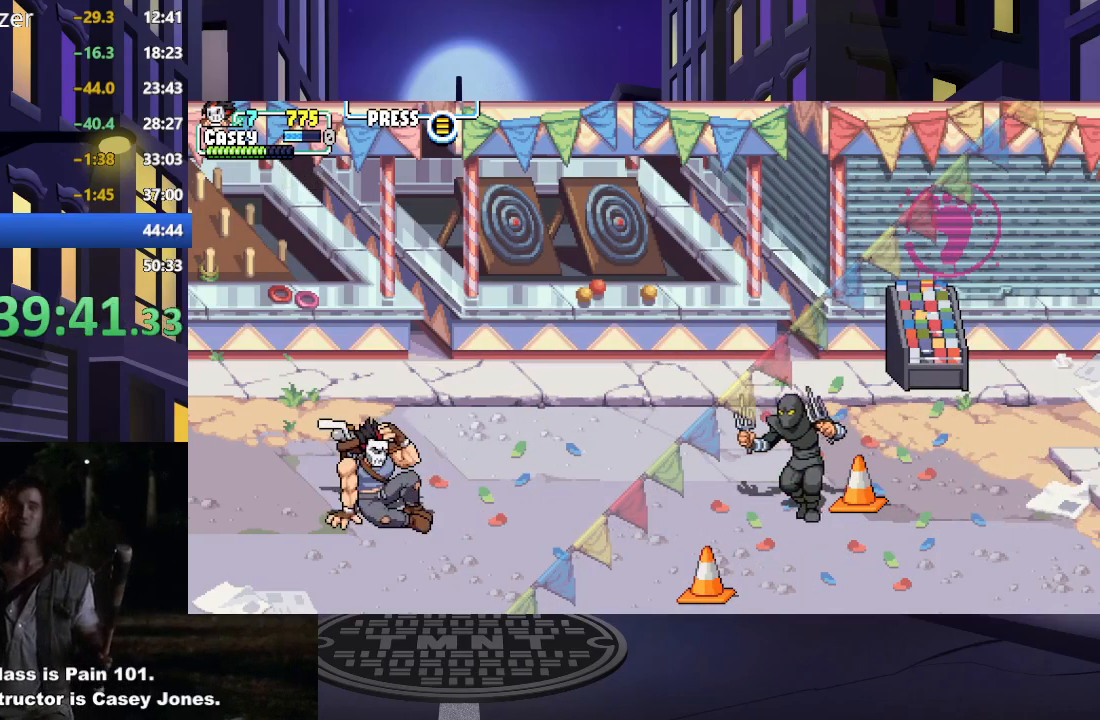
{"buttons": ["X", "DPAD_RIGHT"], "events": [[167, "DPAD_RIGHT", "down"], [250, "DPAD_RIGHT", "up"], [334, "DPAD_RIGHT", "down"], [484, "X", "down"]]}
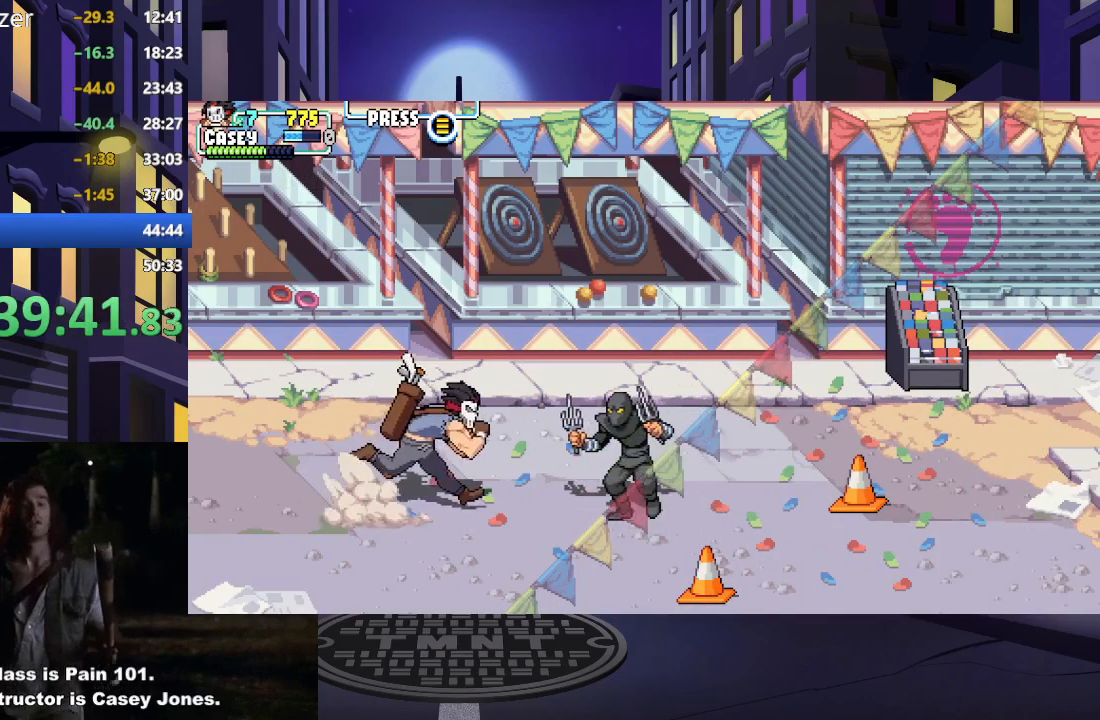
{"buttons": [], "events": [[100, "DPAD_RIGHT", "up"], [133, "X", "up"], [167, "X", "down"], [267, "X", "up"], [317, "X", "down"], [467, "X", "up"]]}
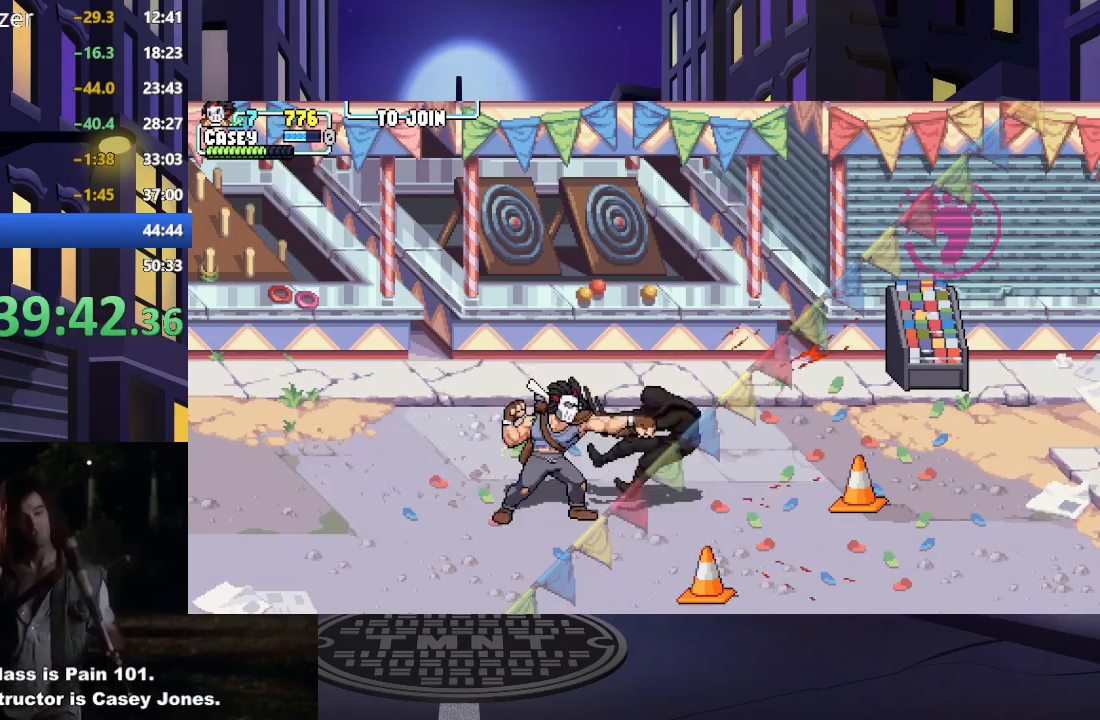
{"buttons": [], "events": [[34, "X", "down"], [150, "X", "up"], [351, "DPAD_RIGHT", "down"], [451, "DPAD_RIGHT", "up"]]}
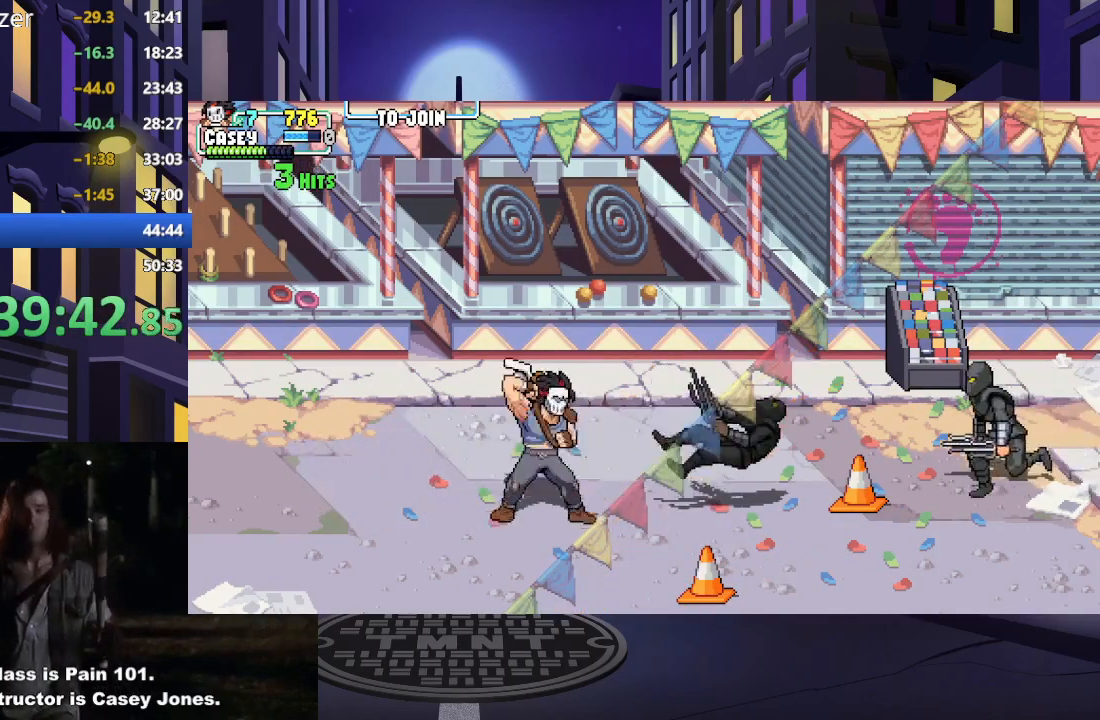
{"buttons": [], "events": [[33, "DPAD_RIGHT", "down"], [300, "X", "down"], [450, "X", "up"], [467, "DPAD_RIGHT", "up"]]}